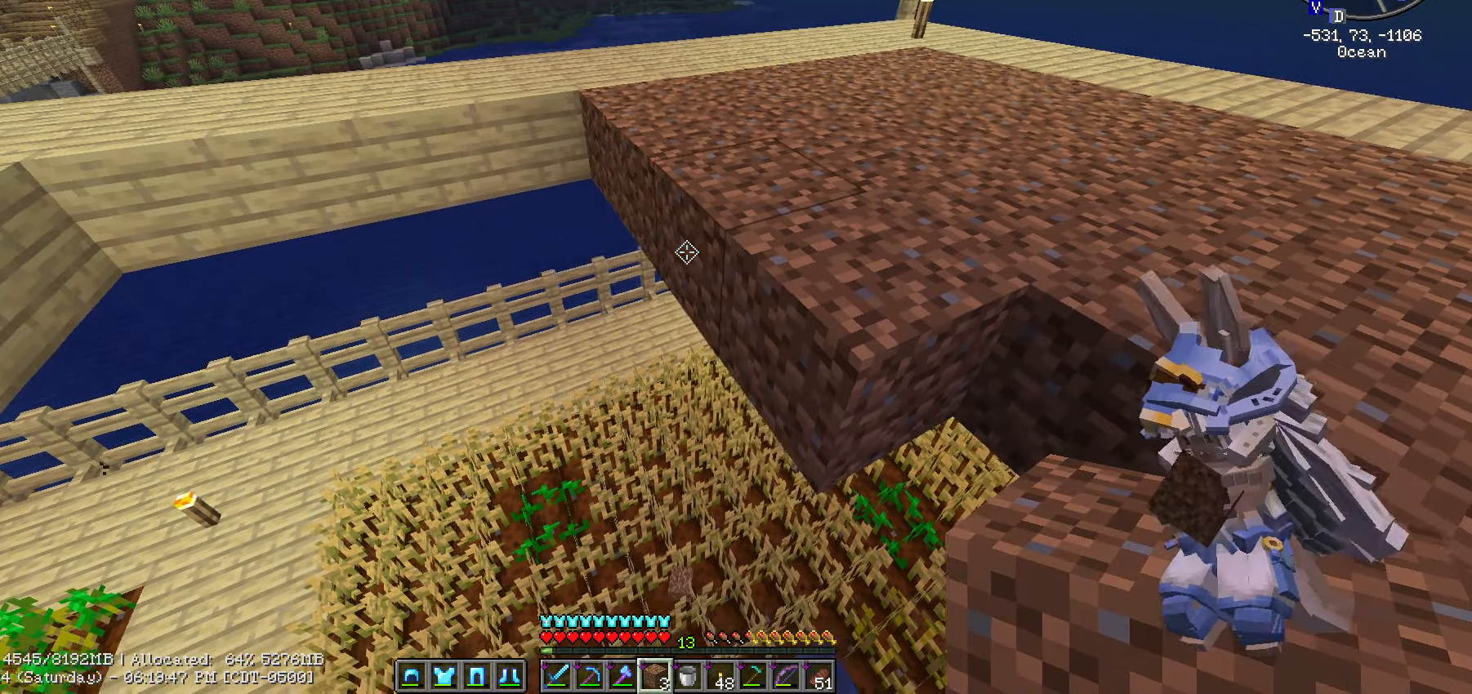
Gameplay with keyboard and mouse; each line is a JSON object with the keys and mouse buttons held at the frame after it. "events" lists presses ("down") and releases ("up") of ".", "/", "0", "1", "2", "3", "4", "5", "6", "7", "8", "9", "a", "alt_l", "alt_r", "b", "backslash", "backspace", "c", "caps_lock", "comma", "ctrl_l", "ctrl_r", "d", "e", "equals", "escape", "f", "f1", "f10", "f11", "f12", "f2", "f3", "f4", "f5", "f6", "f7", "f8", "f9", "g", "h", "i", "j", "k", "l", "lbracket", "m", "minus", "n", "o", "p", "q", "quote", "r", "rbracket", "return", "s", "semicolon", "shift_l", "shift_r", "space", "super", "t", "tab", "tilde", "u", "v", "w", "x", "y", "z", "mouse_left", "mouse_wheel" and "mouse_right" between this image and that frame as [ms after this image, input, new state], when the widget could be followed in between. "mouse_left", "mouse_wheel", "mouse_right" = the "left", "wheel", "right" buttons of the "mouse" list. No other keys are recorded. Fast repeated clicks can show as one long hold. "wheel" means that the mouse wheel is clicked or scrolled. "mouse_move" is the direction in which the mouse moves at that frame (one of eight, or "still"), when it could be read.
{"keys": ["shift_l", "w"], "mouse": [], "mouse_move": "still", "events": [[150, "w", "down"], [383, "a", "up"]]}
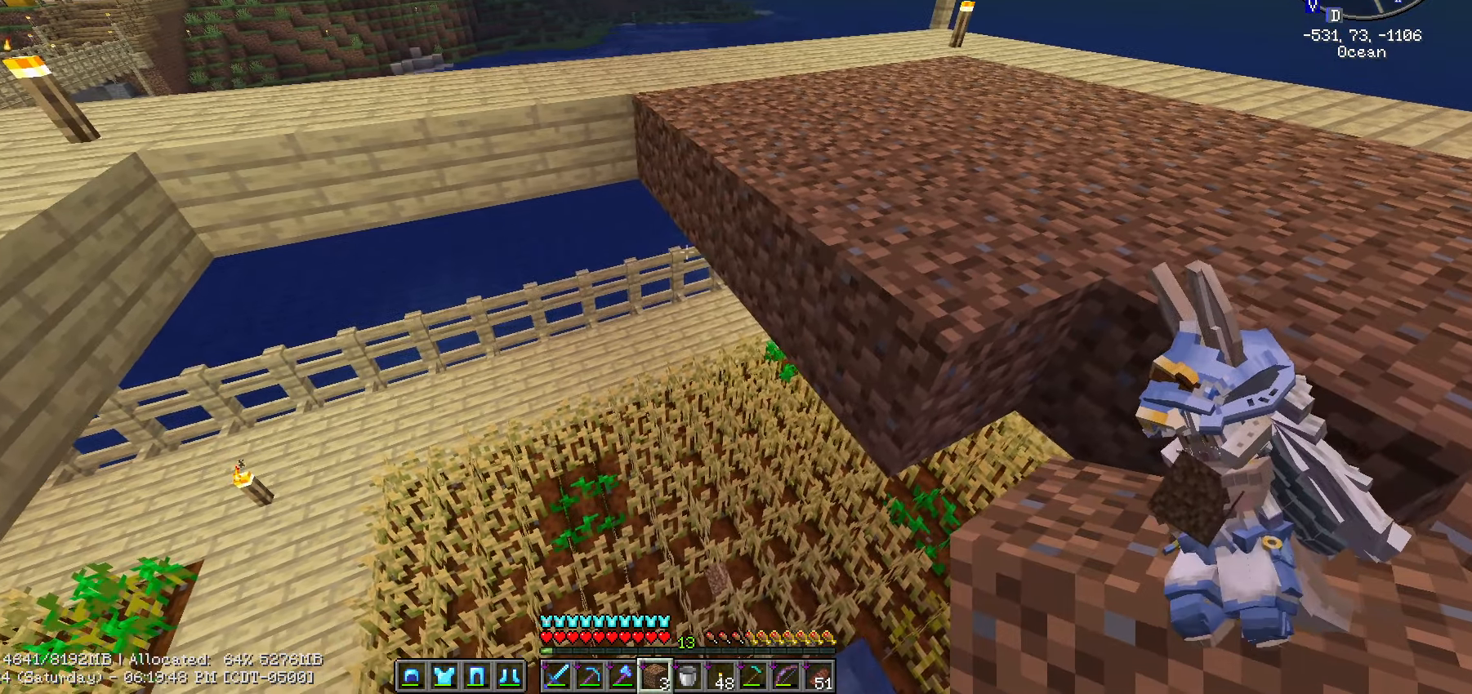
{"keys": ["a", "s", "shift_l"], "mouse": [], "mouse_move": "still", "events": [[16, "w", "up"], [400, "mouse_right", "down"], [500, "a", "down"], [500, "mouse_right", "up"], [500, "s", "down"]]}
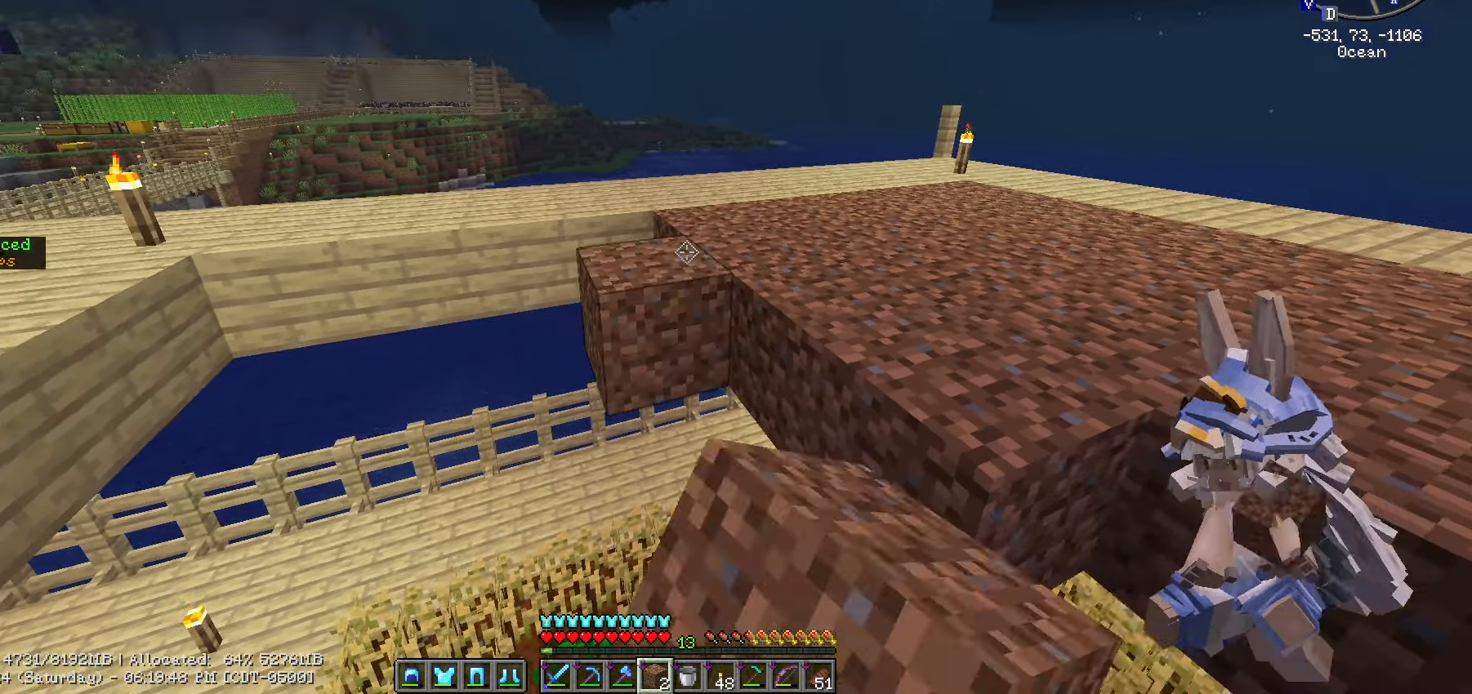
{"keys": ["a", "s", "shift_l"], "mouse": ["right"], "mouse_move": "up-left", "events": [[66, "mouse_right", "down"], [200, "mouse_right", "up"], [283, "mouse_right", "down"], [367, "mouse_right", "up"], [500, "mouse_right", "down"]]}
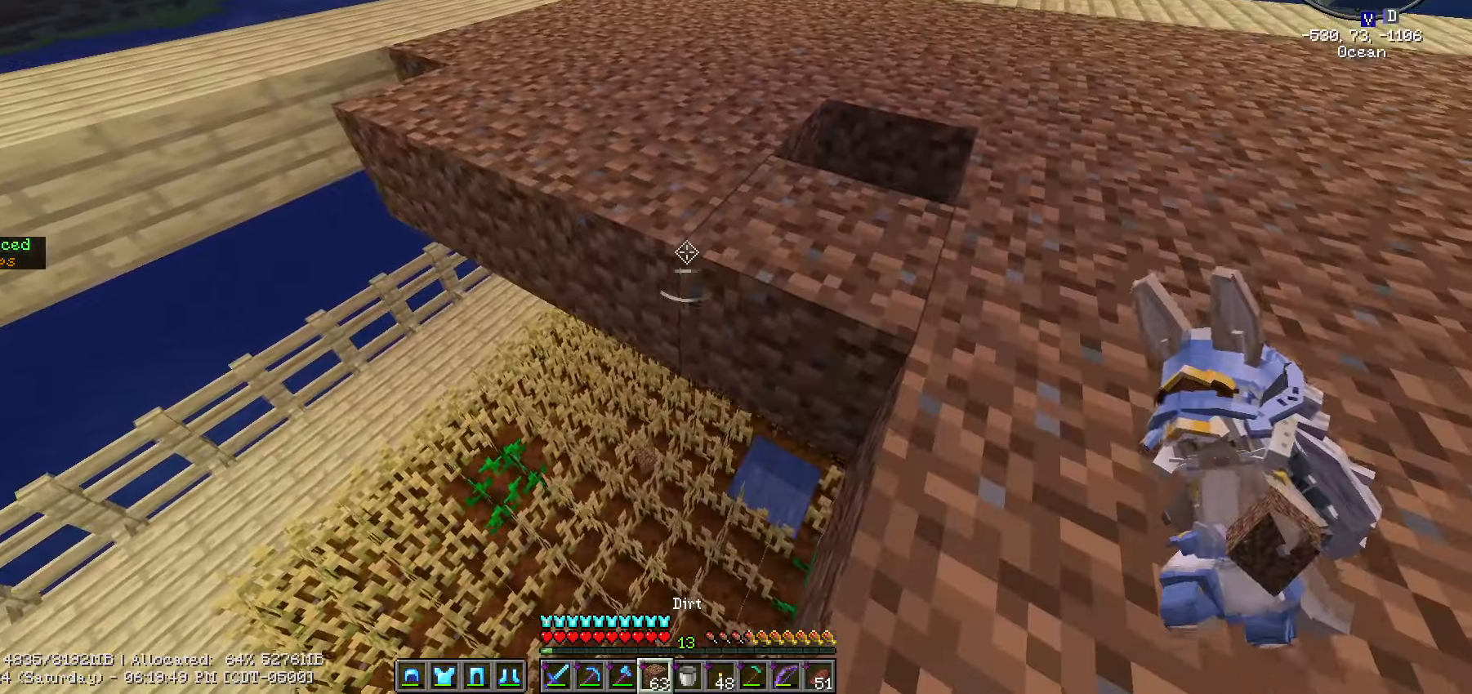
{"keys": ["shift_l"], "mouse": ["right"], "mouse_move": "still", "events": [[50, "mouse_right", "up"], [50, "s", "up"], [100, "a", "up"], [483, "mouse_right", "down"]]}
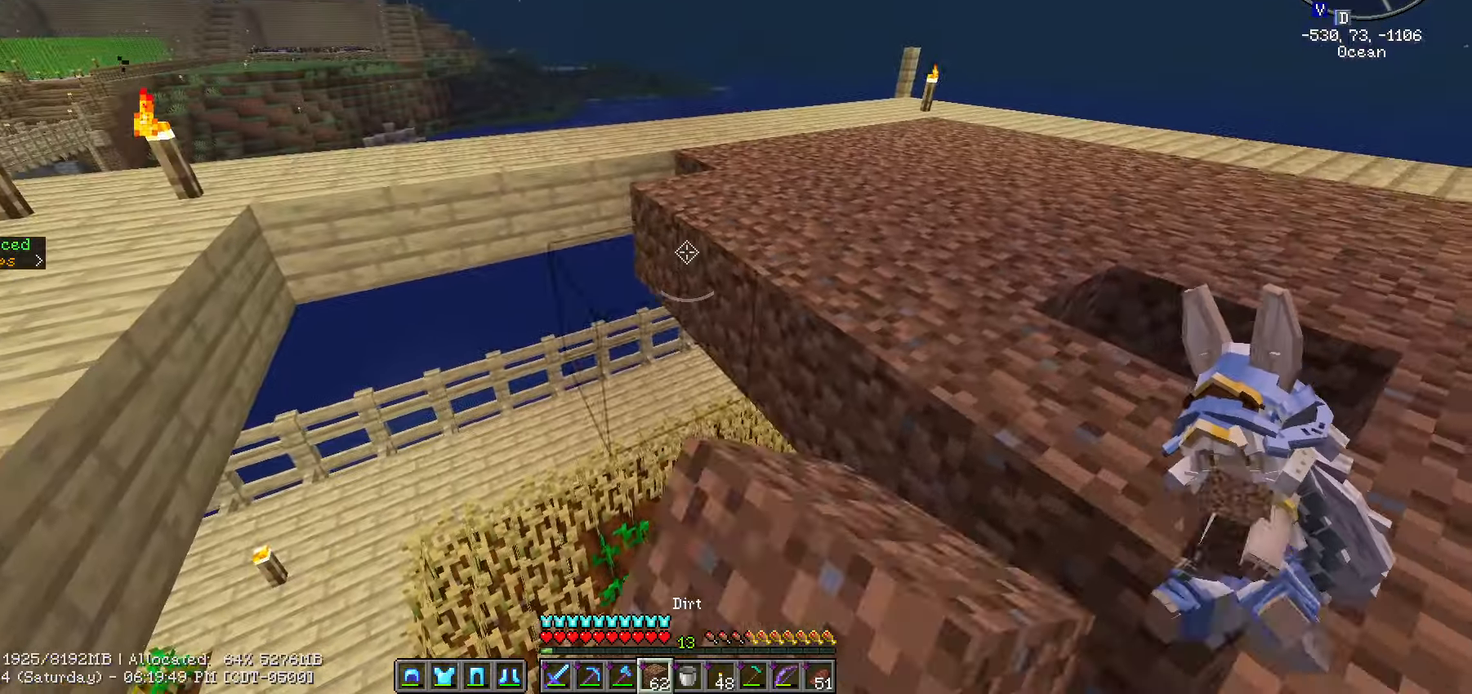
{"keys": ["a", "shift_l"], "mouse": [], "mouse_move": "still", "events": [[33, "s", "down"], [50, "mouse_right", "up"], [167, "d", "down"], [167, "mouse_right", "down"], [267, "mouse_right", "up"], [300, "mouse_right", "down"], [350, "d", "up"], [450, "mouse_right", "up"], [500, "a", "down"], [500, "s", "up"]]}
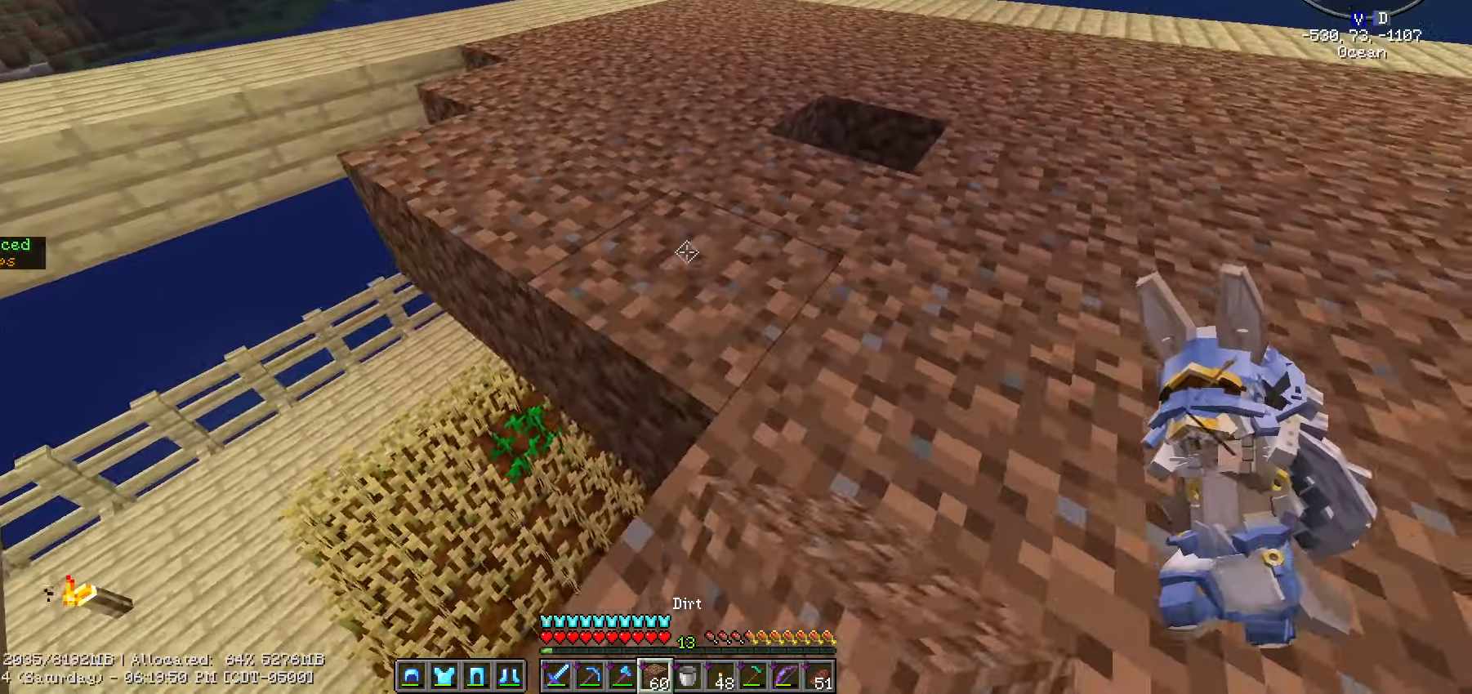
{"keys": ["a", "s", "shift_l"], "mouse": [], "mouse_move": "still", "events": [[400, "mouse_right", "down"], [450, "s", "down"], [500, "mouse_right", "up"]]}
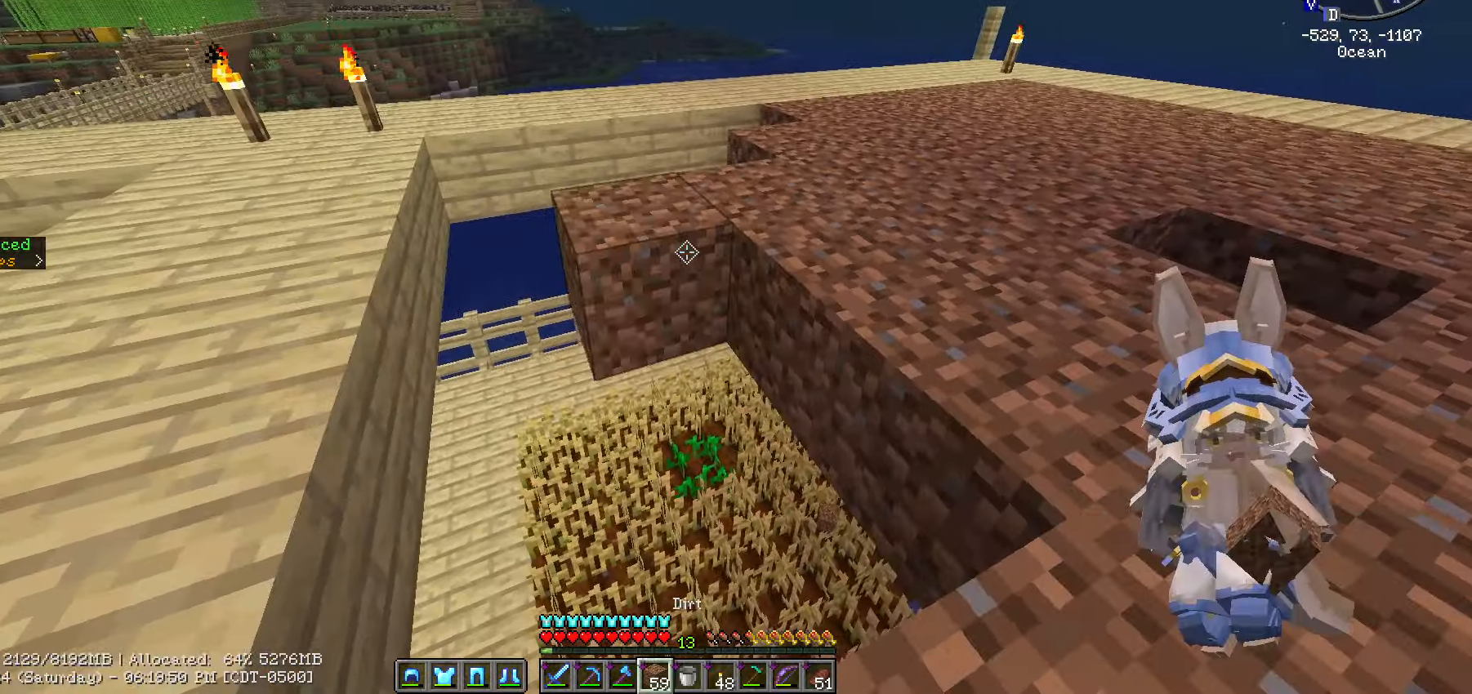
{"keys": ["a", "shift_l"], "mouse": [], "mouse_move": "still", "events": [[100, "mouse_right", "down"], [200, "mouse_right", "up"], [233, "mouse_right", "down"], [233, "s", "up"], [350, "mouse_right", "up"]]}
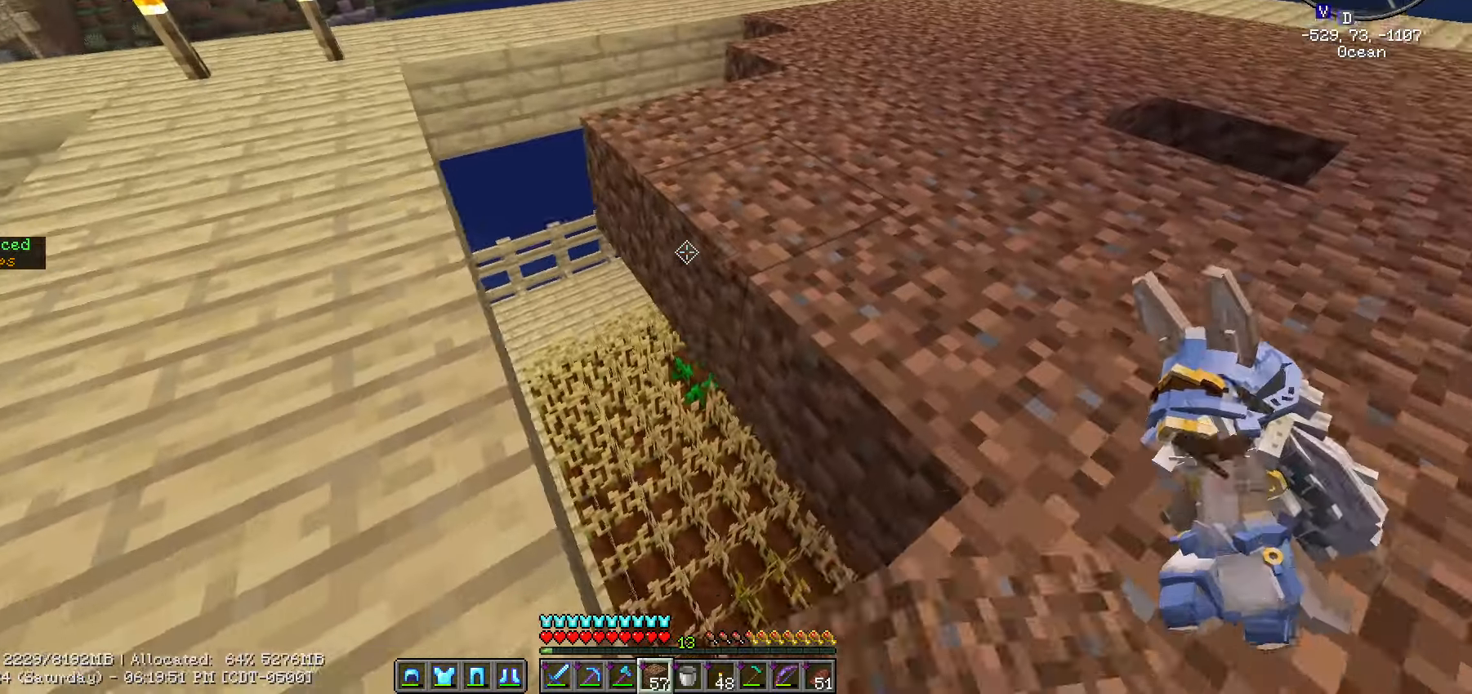
{"keys": ["shift_l"], "mouse": [], "mouse_move": "right", "events": [[67, "a", "up"], [67, "w", "down"], [167, "mouse_right", "down"], [200, "w", "up"], [300, "mouse_right", "up"], [367, "mouse_right", "down"], [450, "mouse_right", "up"]]}
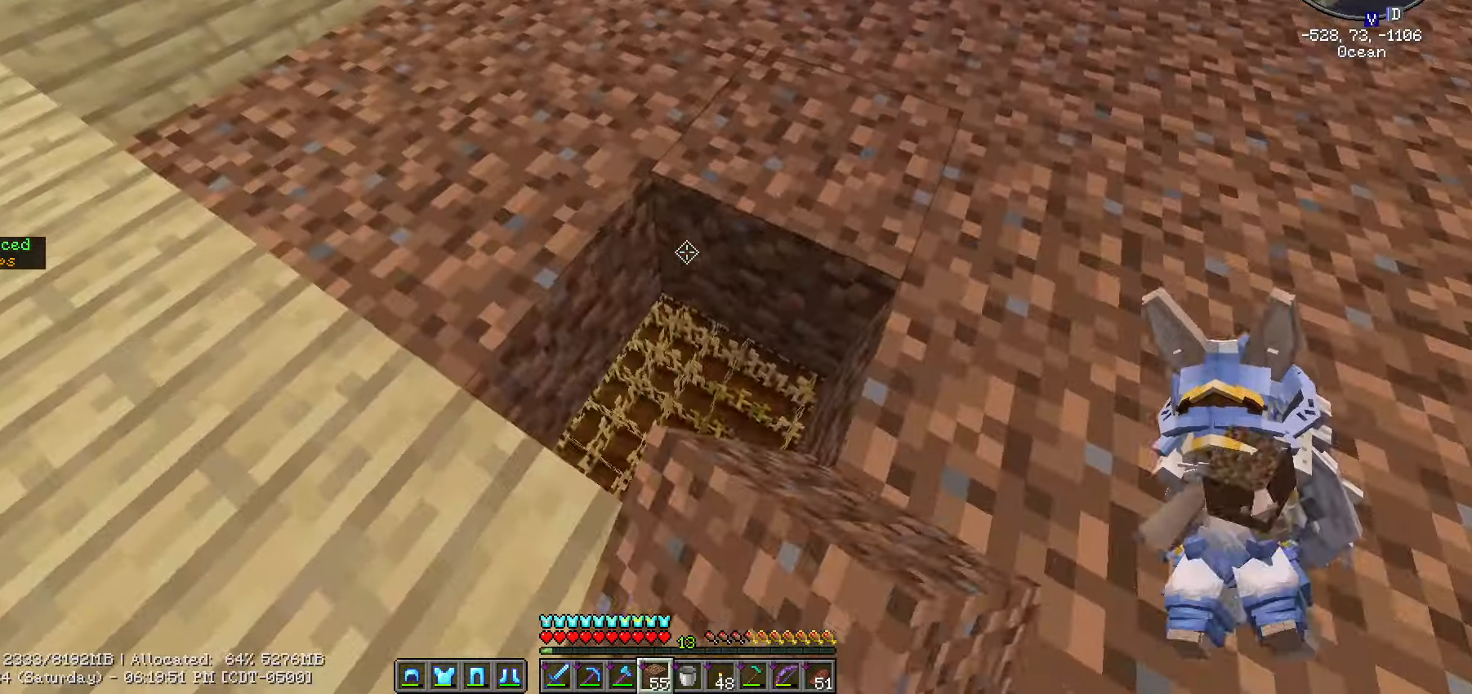
{"keys": ["shift_l", "w"], "mouse": [], "mouse_move": "still", "events": [[67, "mouse_right", "down"], [133, "w", "down"], [183, "mouse_right", "up"], [283, "shift_l", "up"], [450, "shift_l", "down"]]}
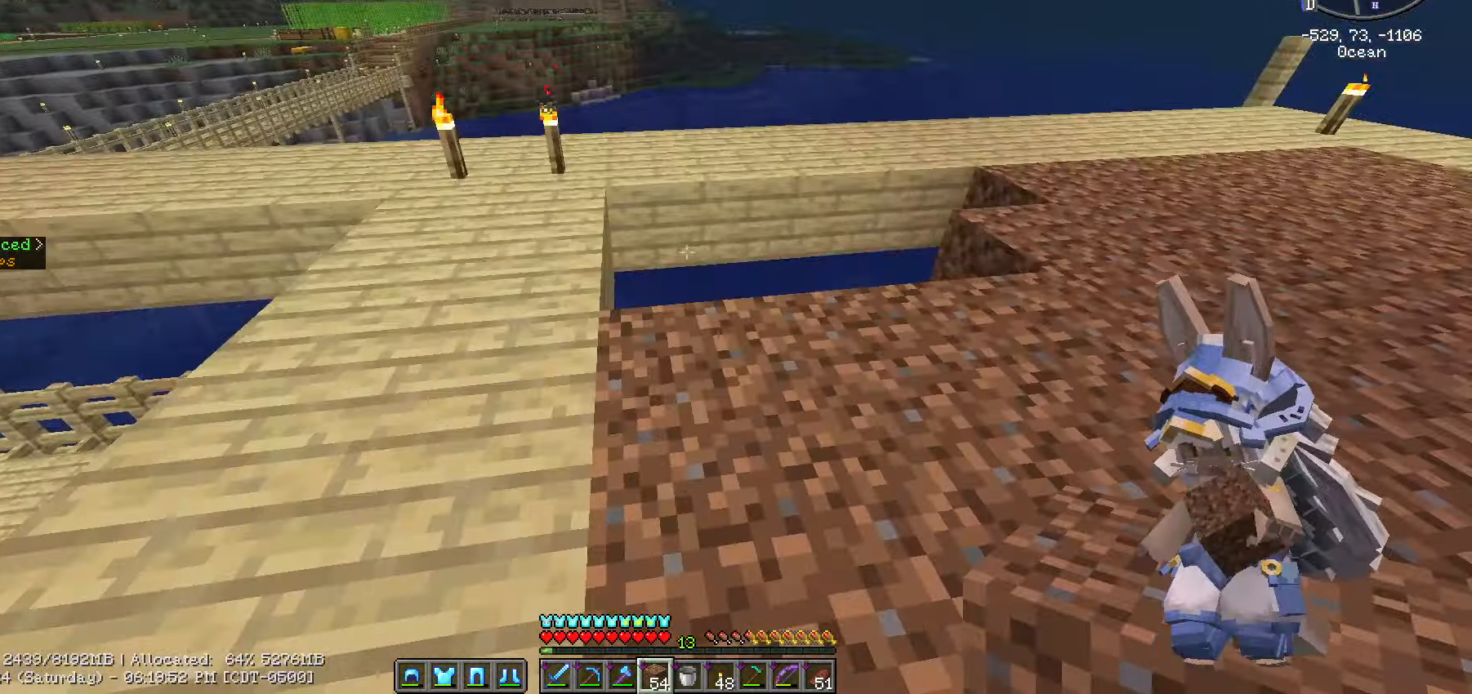
{"keys": ["d", "shift_l", "w"], "mouse": [], "mouse_move": "still", "events": [[133, "d", "down"], [333, "mouse_right", "down"], [483, "mouse_right", "up"]]}
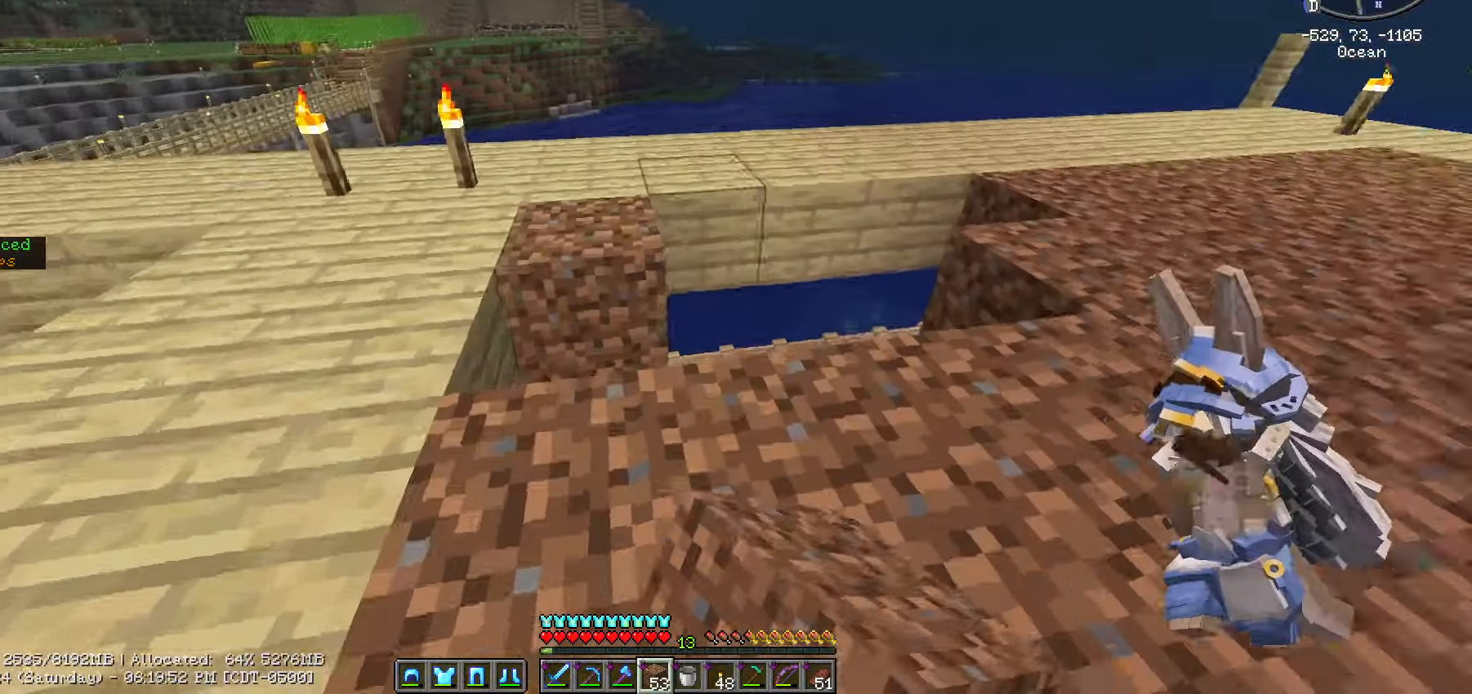
{"keys": [], "mouse": ["right"], "mouse_move": "still", "events": [[17, "shift_l", "up"], [100, "mouse_right", "down"], [217, "mouse_right", "up"], [400, "d", "up"], [400, "w", "up"], [500, "mouse_right", "down"]]}
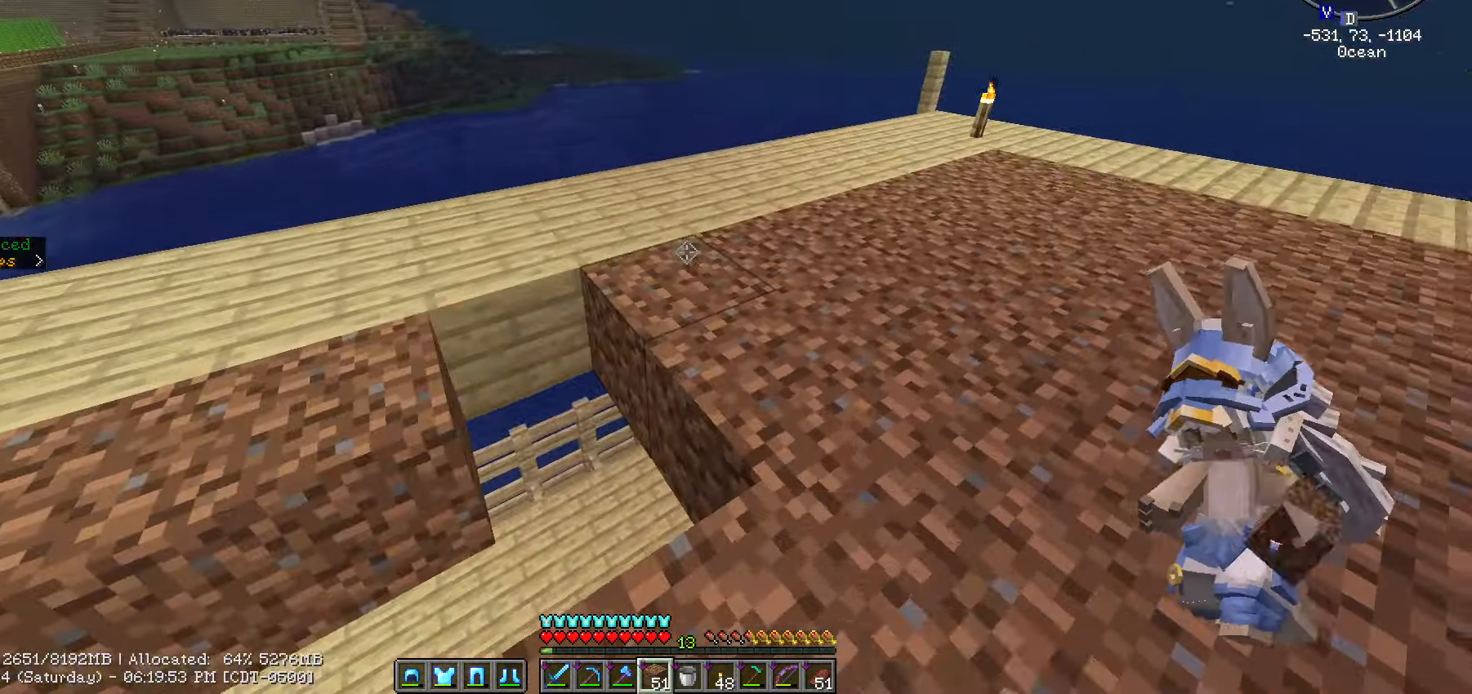
{"keys": [], "mouse": ["right"], "mouse_move": "left", "events": [[83, "mouse_right", "up"], [267, "mouse_right", "down"], [367, "mouse_right", "up"], [500, "mouse_right", "down"]]}
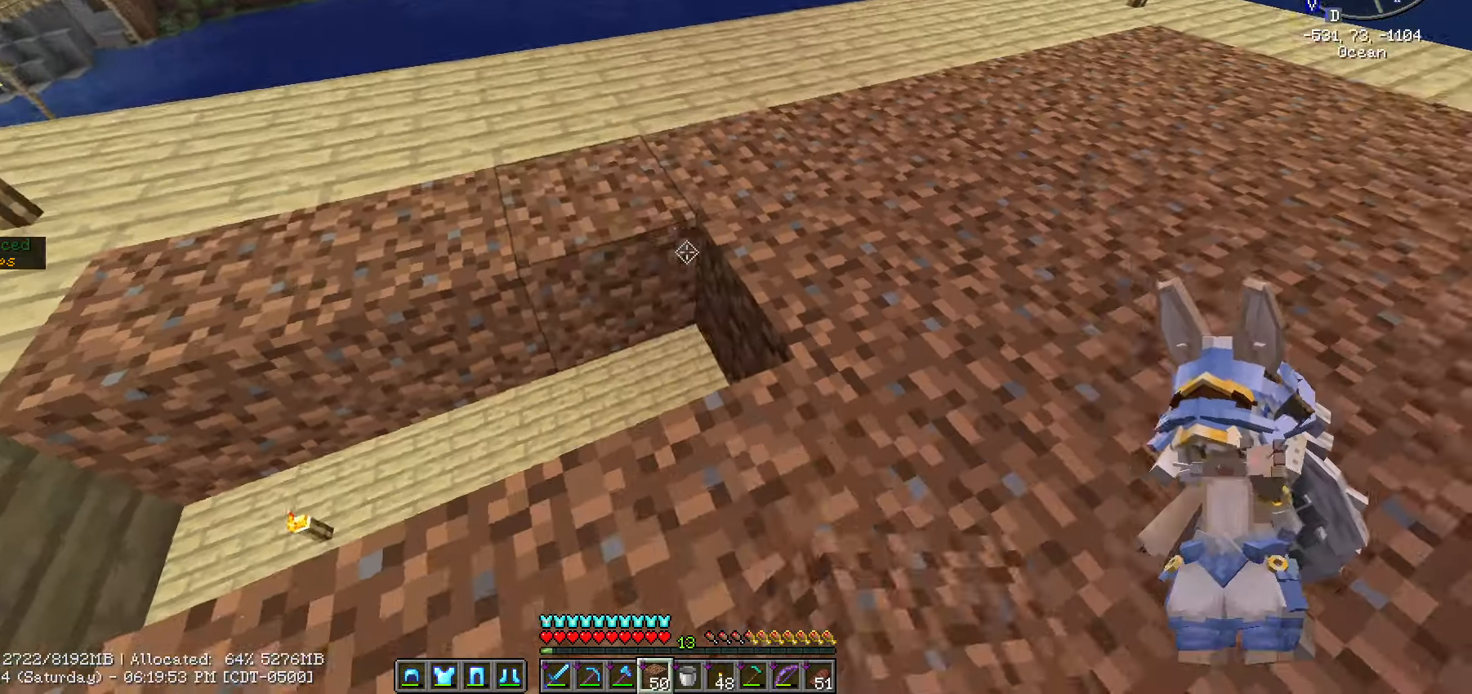
{"keys": [], "mouse": [], "events": [[100, "mouse_right", "up"], [333, "mouse_right", "down"], [433, "mouse_right", "up"]]}
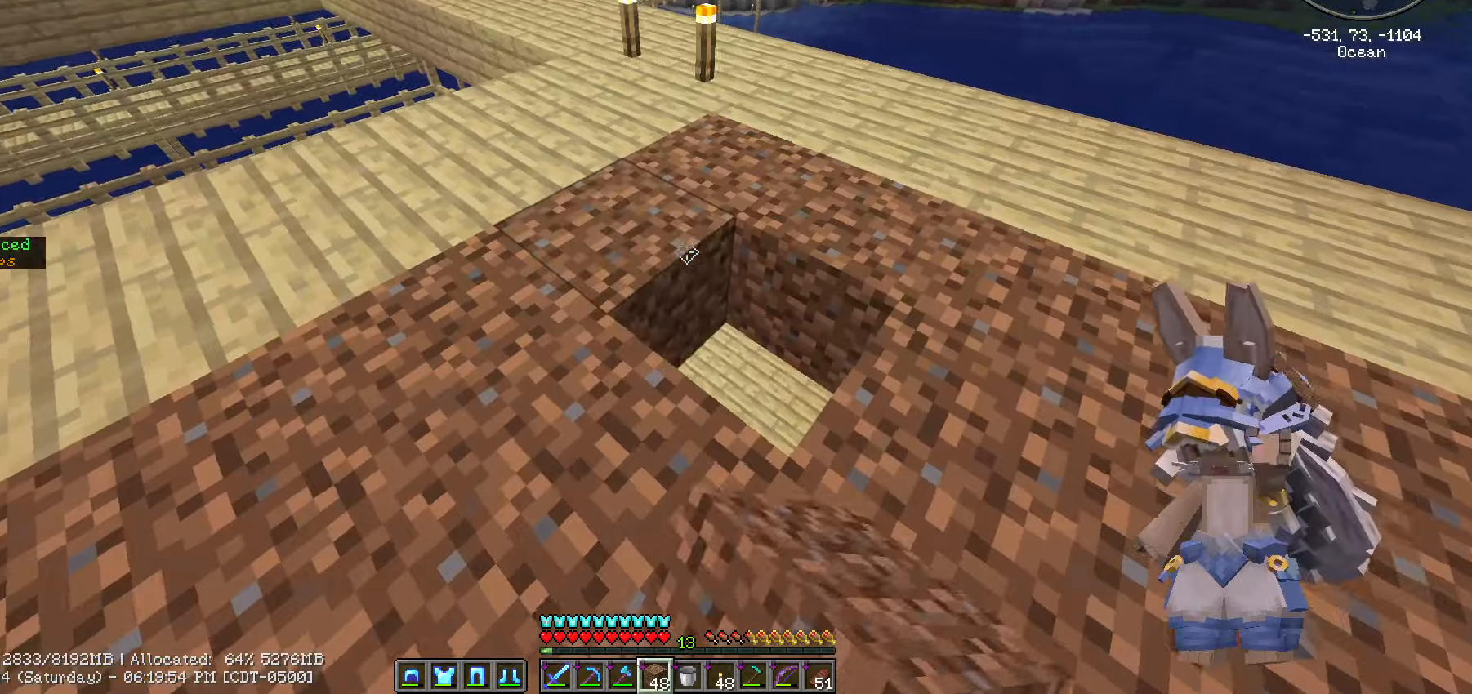
{"keys": ["ctrl_l", "w"], "mouse": [], "mouse_move": "right", "events": [[150, "mouse_right", "down"], [233, "mouse_right", "up"], [233, "w", "down"], [333, "ctrl_l", "down"]]}
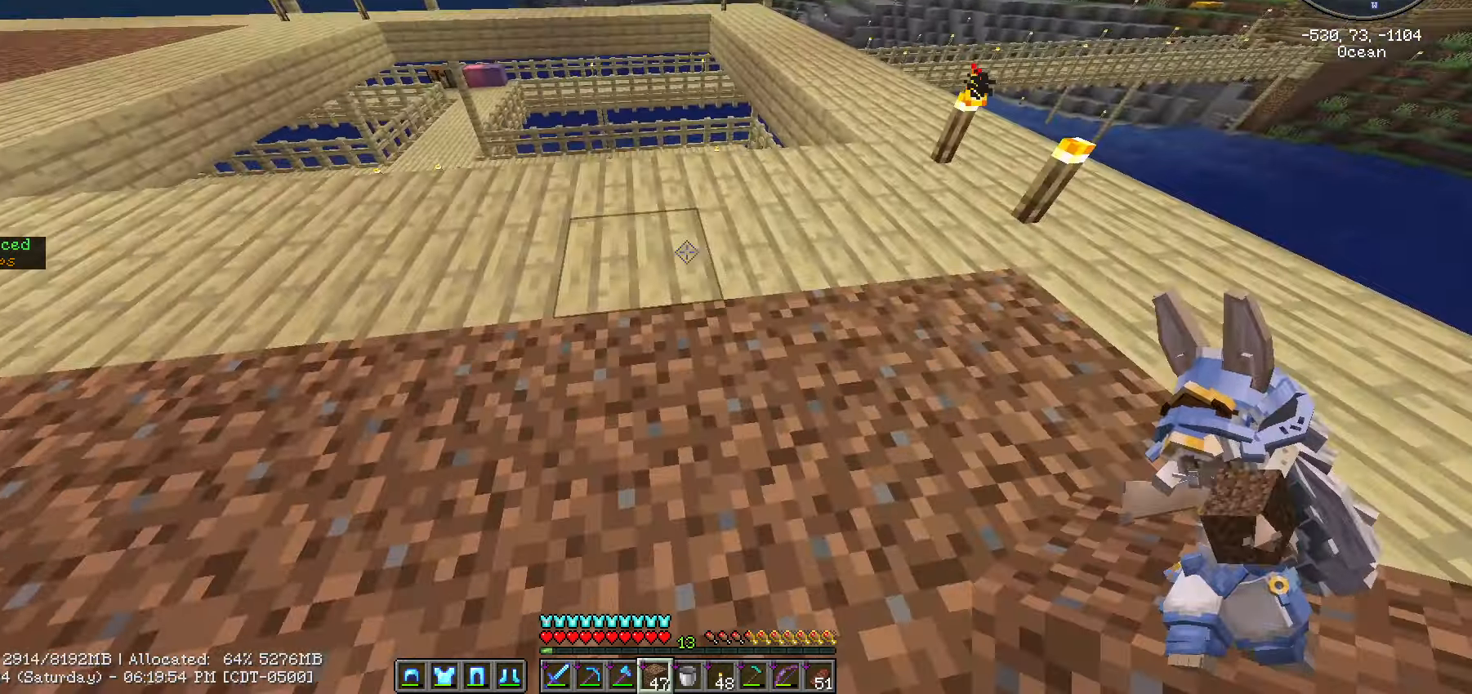
{"keys": ["shift_l", "w"], "mouse": [], "mouse_move": "left", "events": [[117, "ctrl_l", "up"], [483, "shift_l", "down"]]}
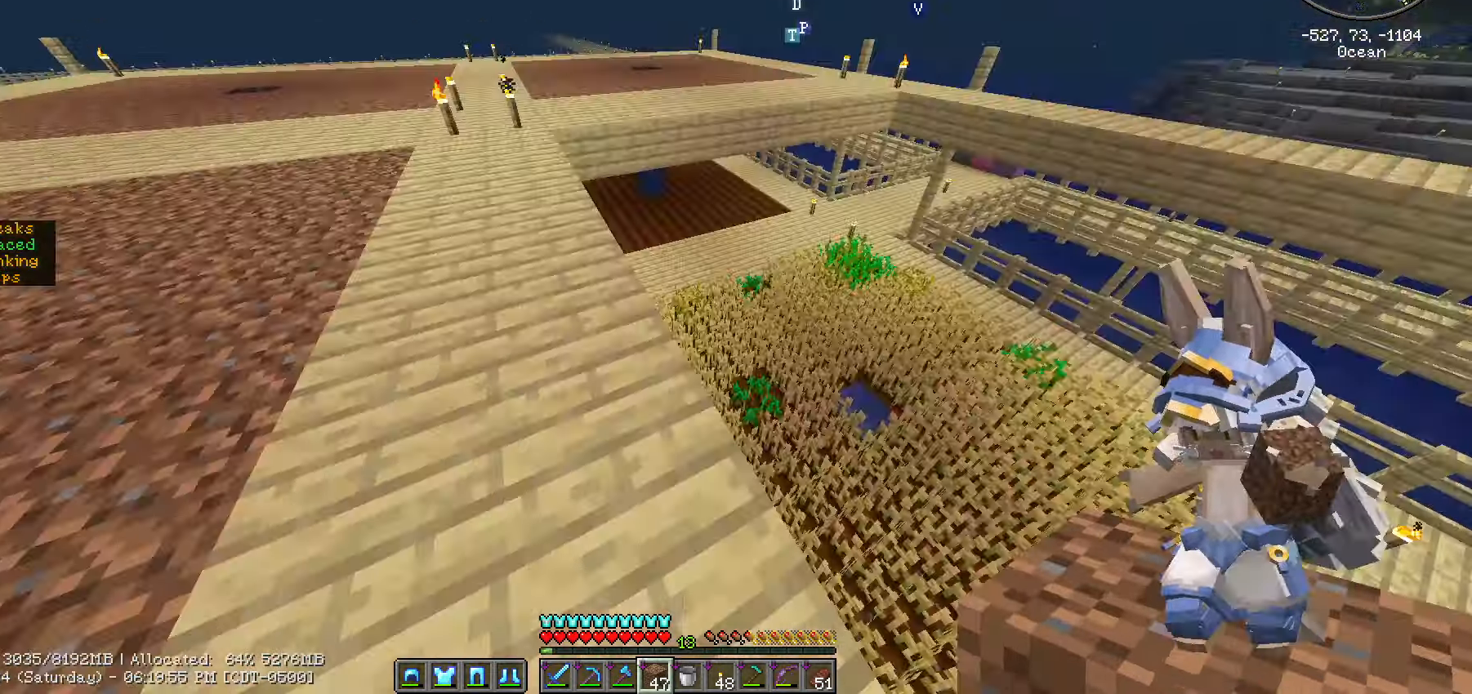
{"keys": ["shift_l", "w"], "mouse": [], "mouse_move": "still", "events": [[317, "d", "down"], [450, "d", "up"]]}
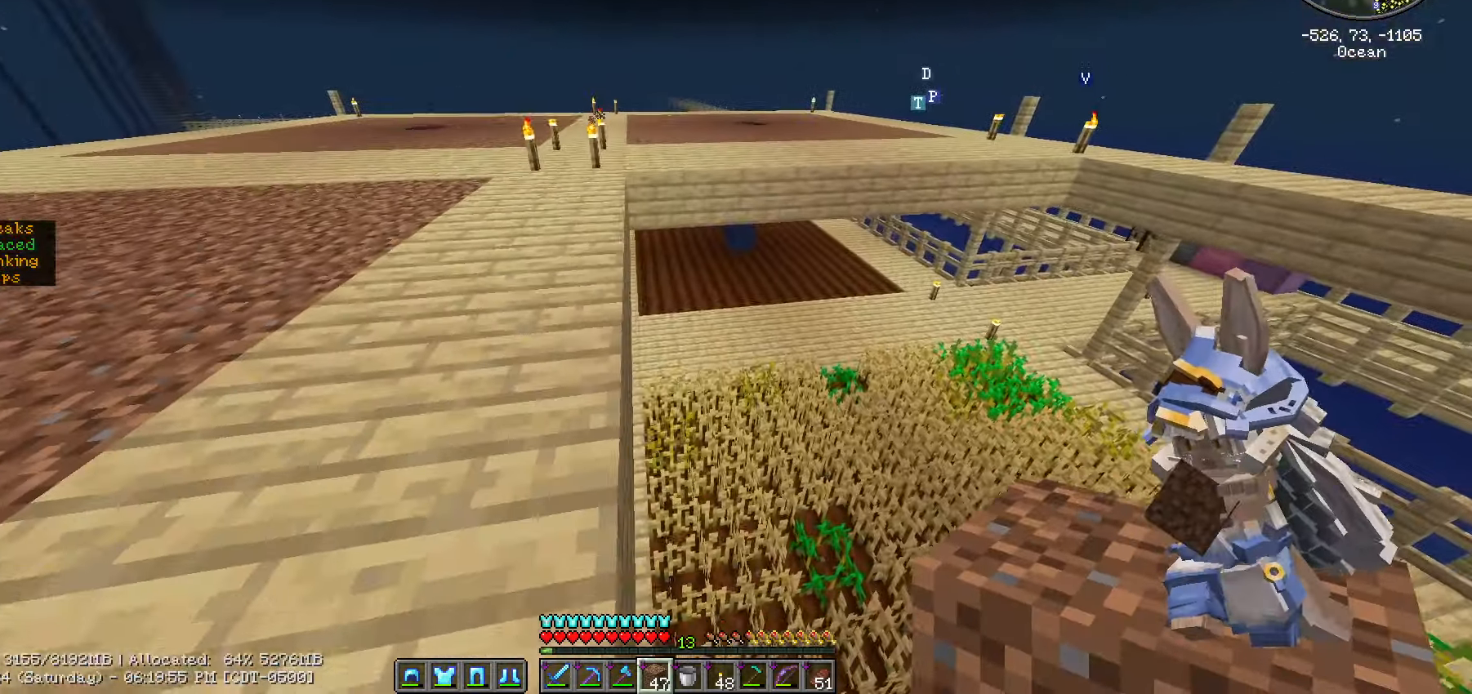
{"keys": ["shift_l", "w"], "mouse": [], "mouse_move": "still", "events": []}
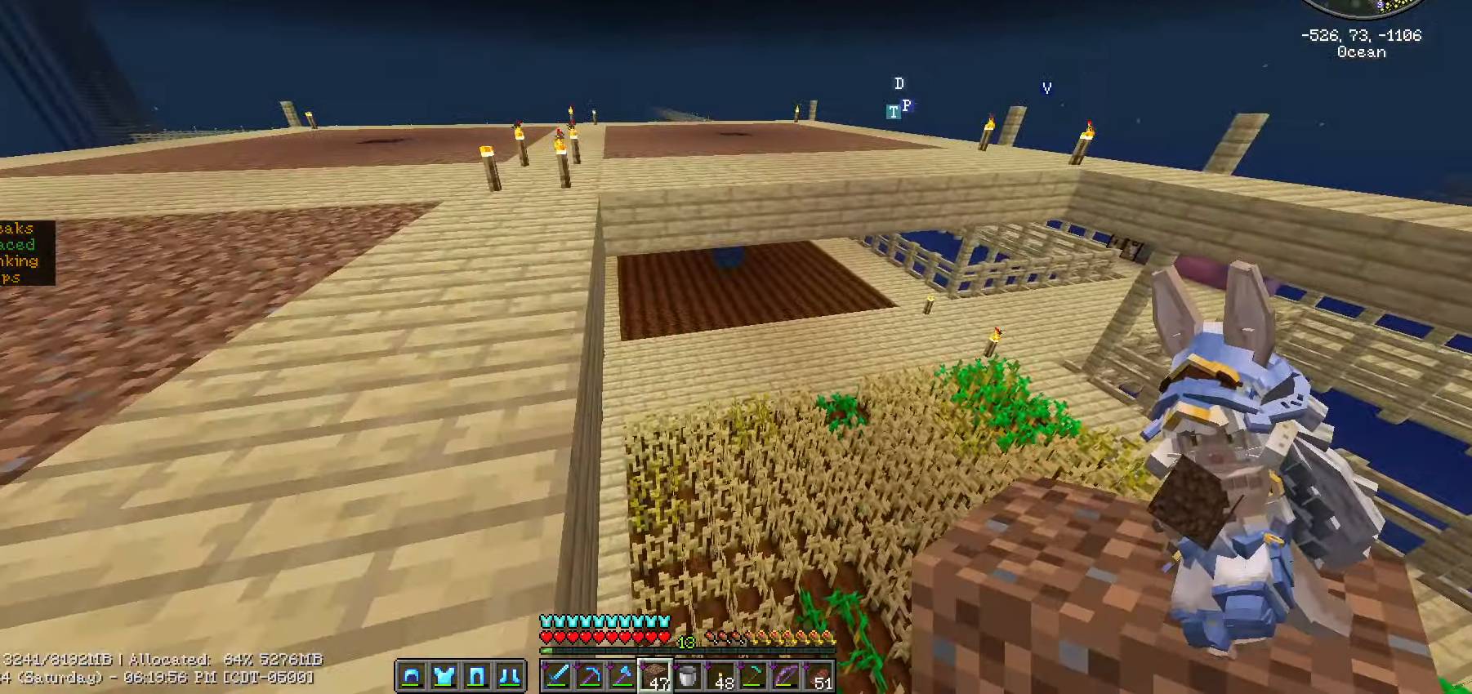
{"keys": ["shift_l", "w"], "mouse": [], "mouse_move": "still", "events": []}
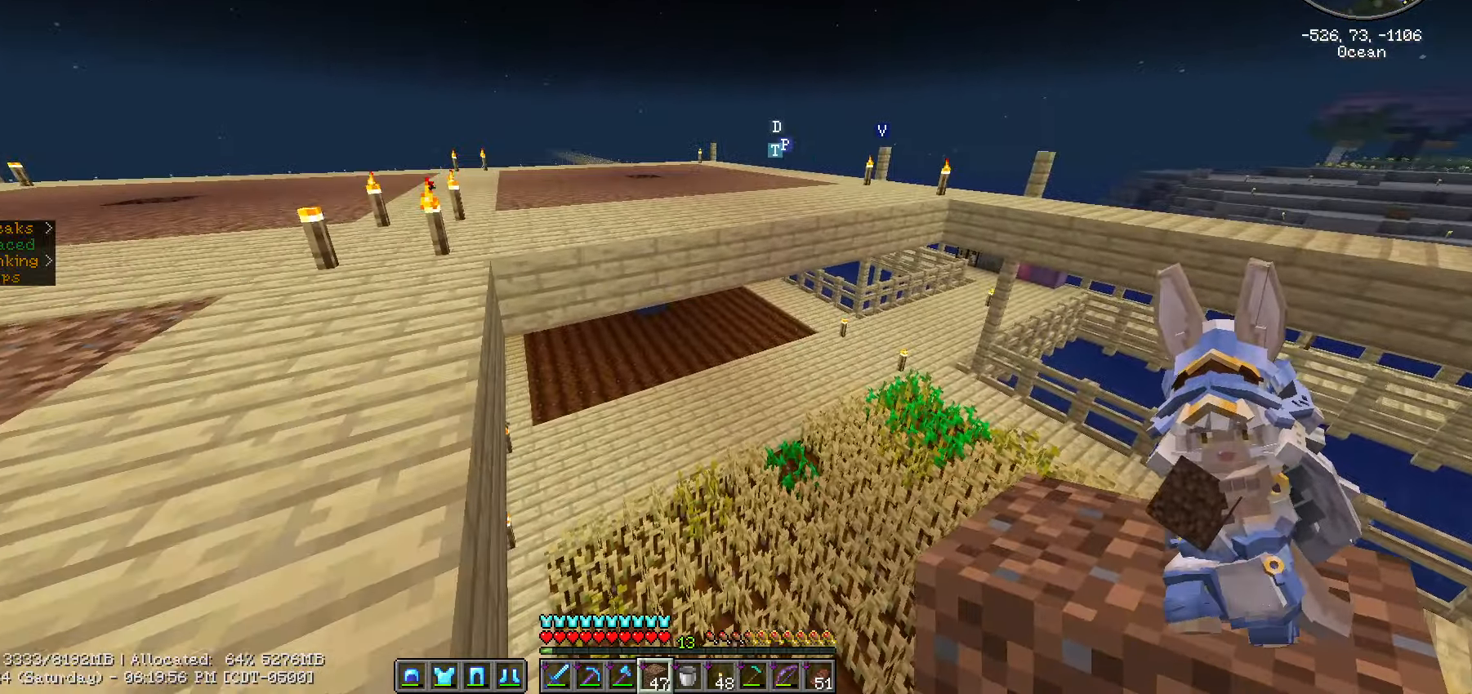
{"keys": ["shift_l", "w"], "mouse": [], "mouse_move": "still", "events": []}
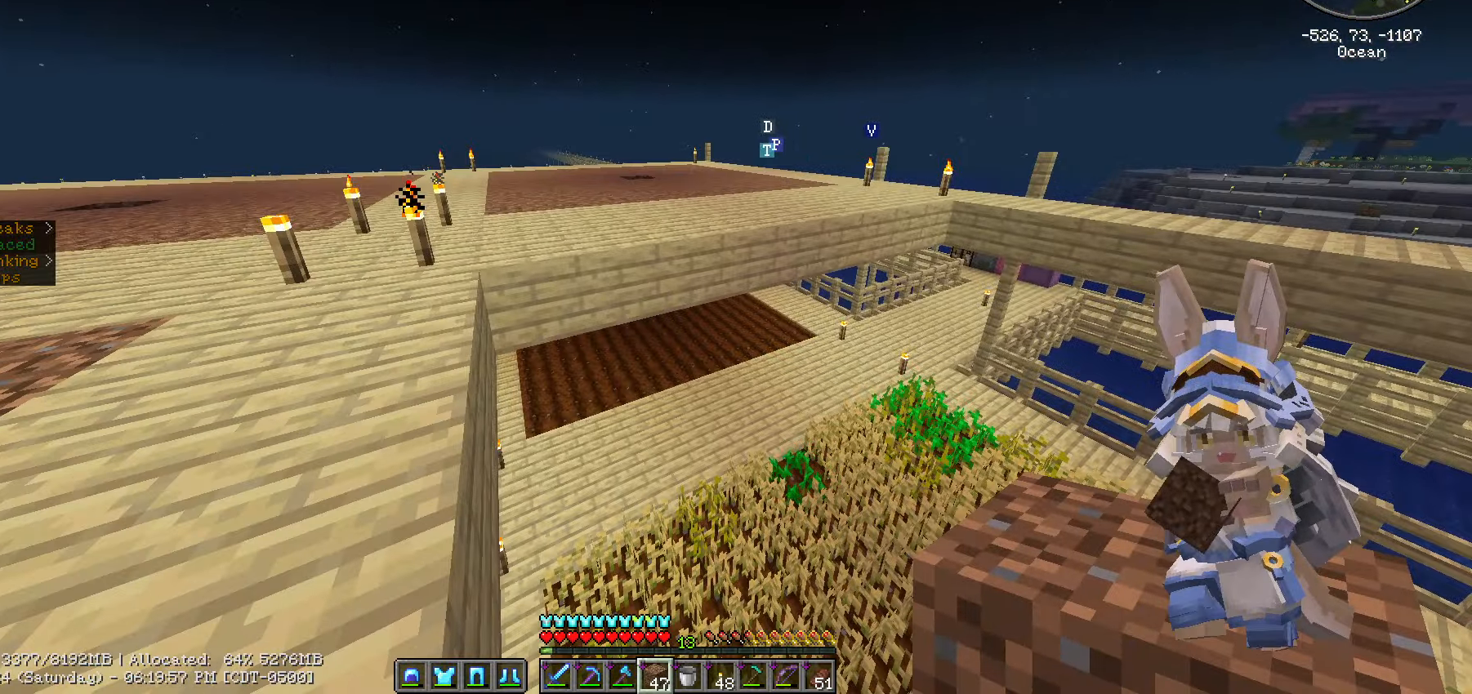
{"keys": ["s", "shift_l"], "mouse": [], "mouse_move": "still", "events": [[300, "w", "up"], [433, "mouse_right", "down"], [483, "mouse_right", "up"], [483, "s", "down"]]}
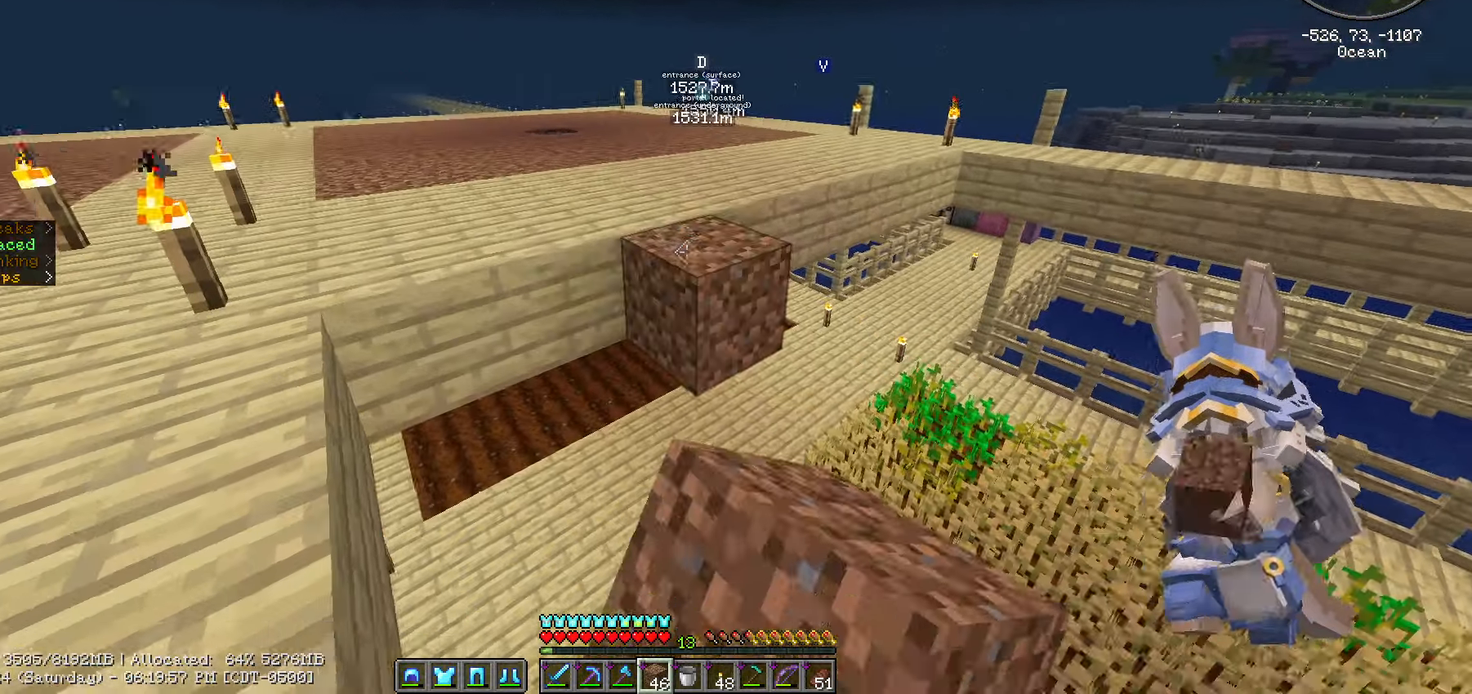
{"keys": ["d", "shift_l"], "mouse": [], "mouse_move": "still", "events": [[117, "mouse_right", "down"], [217, "mouse_right", "up"], [300, "mouse_right", "down"], [350, "mouse_right", "up"], [350, "s", "up"], [483, "d", "down"]]}
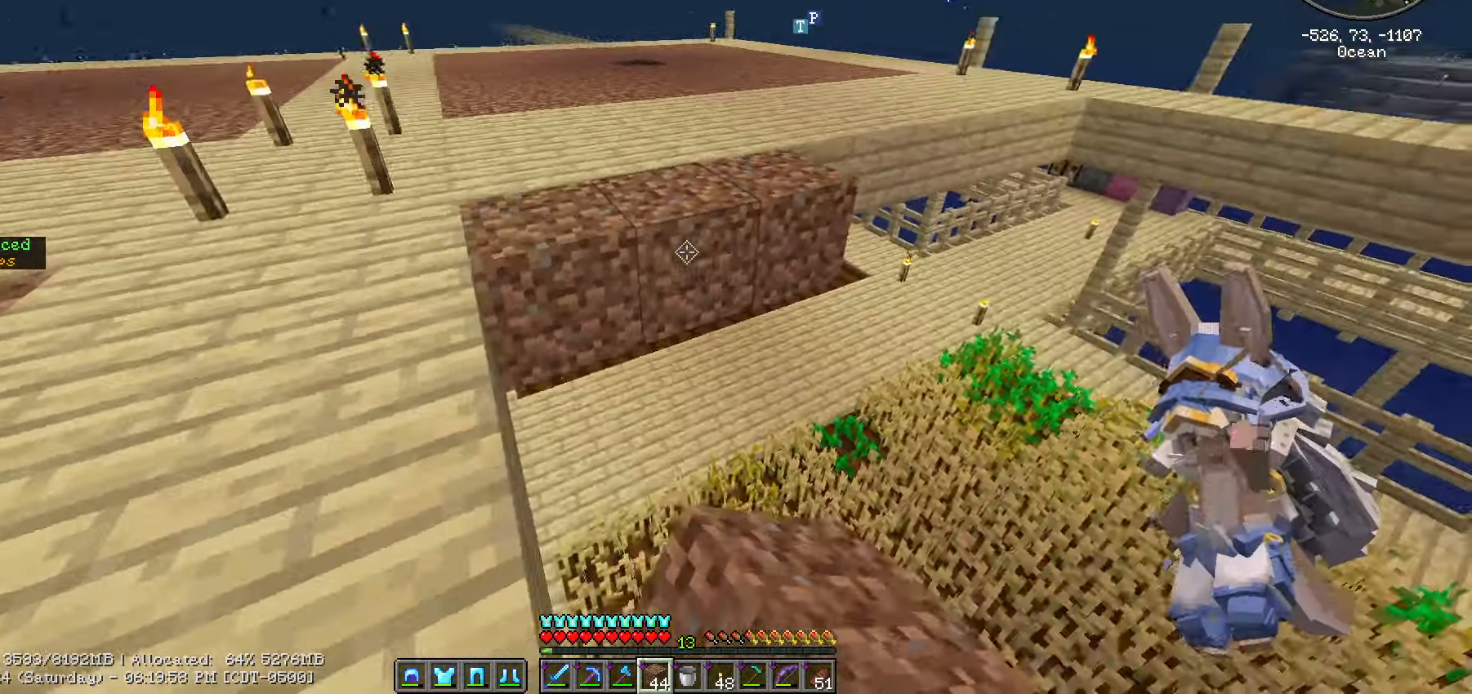
{"keys": ["d", "s", "shift_l"], "mouse": ["right"], "mouse_move": "left", "events": [[133, "mouse_right", "down"], [183, "s", "down"], [217, "mouse_right", "up"], [500, "mouse_right", "down"]]}
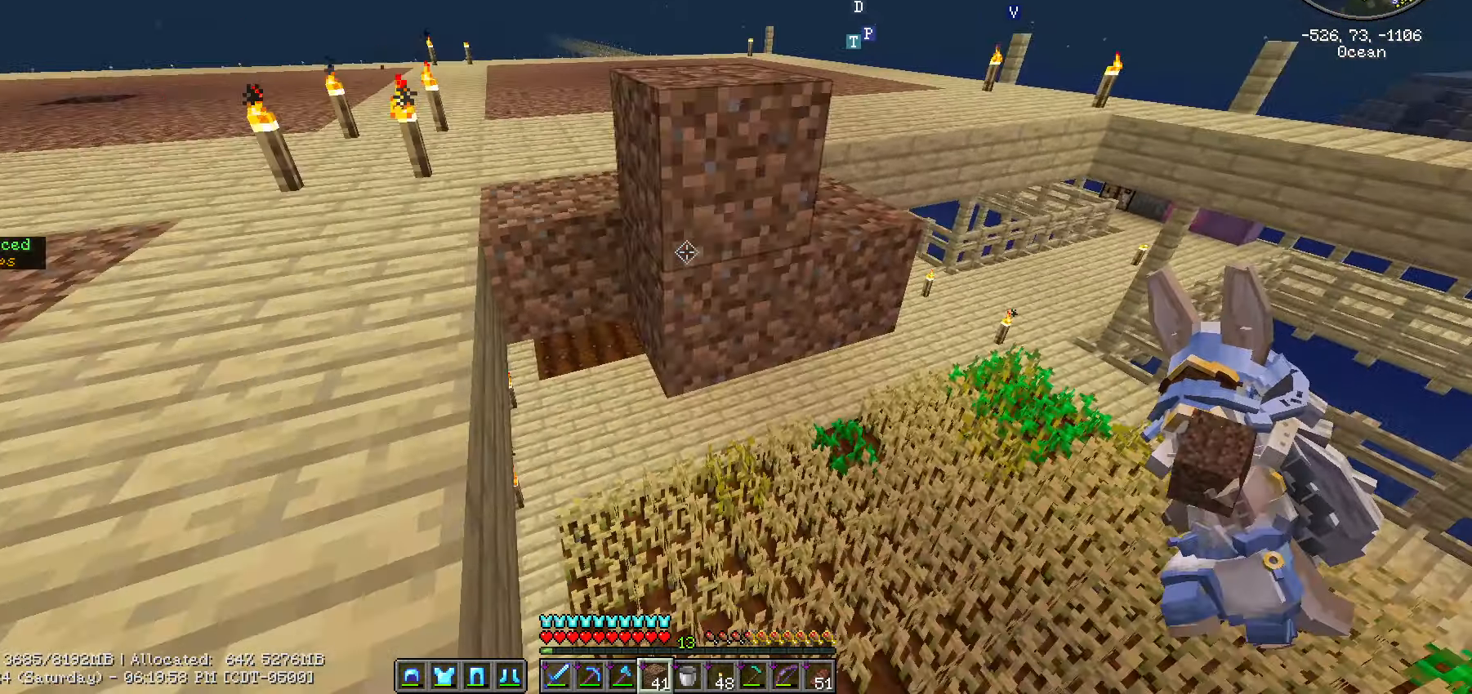
{"keys": ["shift_l"], "mouse": [], "mouse_move": "still", "events": [[67, "mouse_right", "up"], [200, "mouse_right", "down"], [283, "mouse_right", "up"], [333, "d", "up"], [383, "mouse_right", "down"], [383, "s", "up"], [484, "mouse_right", "up"]]}
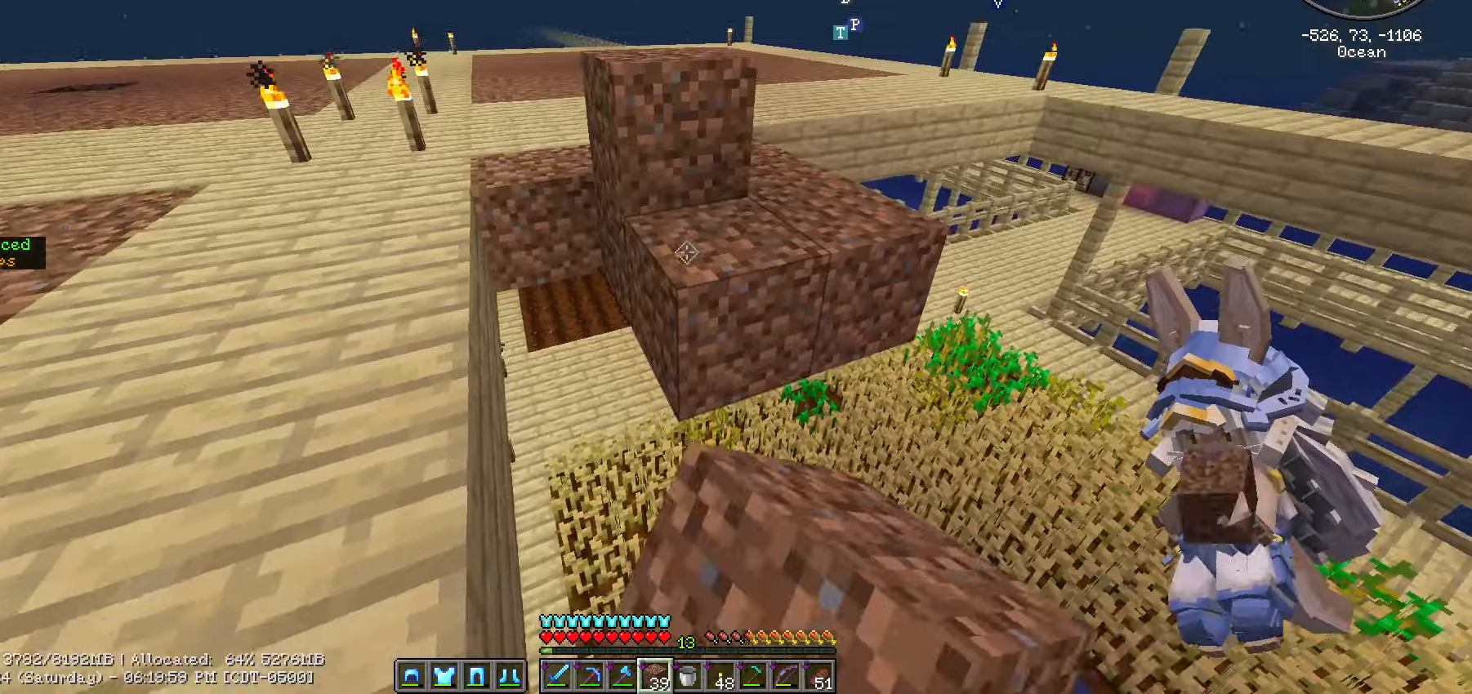
{"keys": ["s", "shift_l"], "mouse": ["right"], "mouse_move": "still", "events": [[283, "mouse_right", "down"], [366, "mouse_right", "up"], [416, "mouse_right", "down"], [450, "s", "down"]]}
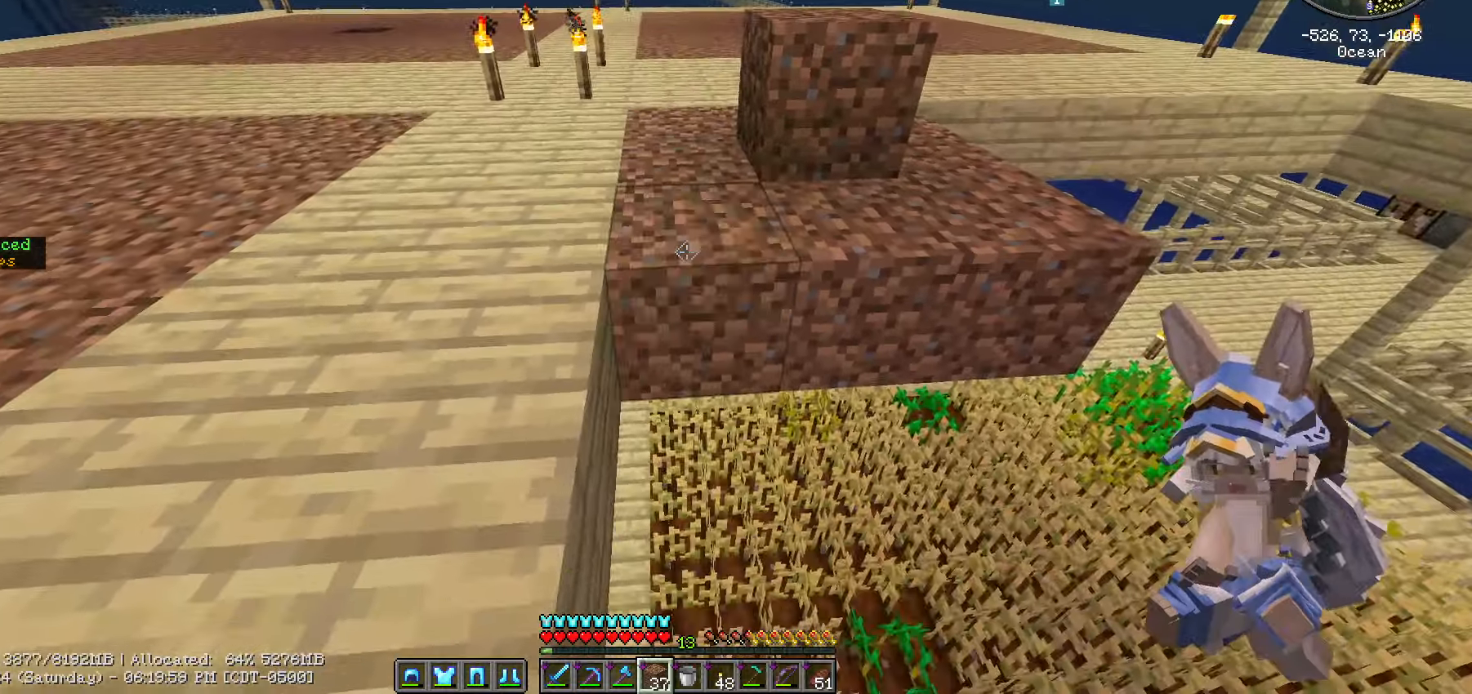
{"keys": ["shift_l"], "mouse": ["right"], "mouse_move": "left", "events": [[33, "d", "down"], [33, "mouse_right", "up"], [283, "d", "up"], [283, "s", "up"], [433, "mouse_right", "down"]]}
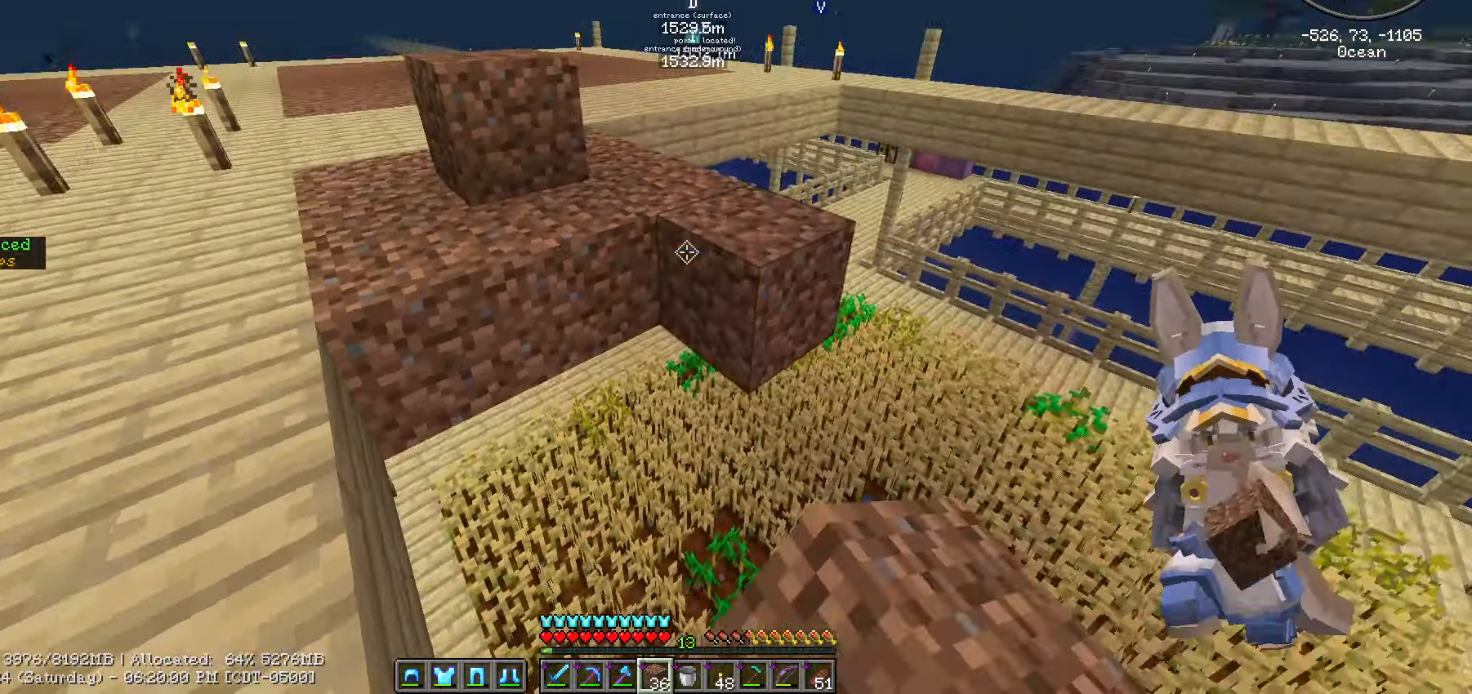
{"keys": ["d", "s", "shift_l"], "mouse": ["right"], "mouse_move": "left", "events": [[33, "mouse_right", "up"], [66, "s", "down"], [116, "mouse_right", "down"], [150, "mouse_right", "up"], [183, "d", "down"], [250, "mouse_right", "down"], [350, "mouse_right", "up"], [500, "mouse_right", "down"]]}
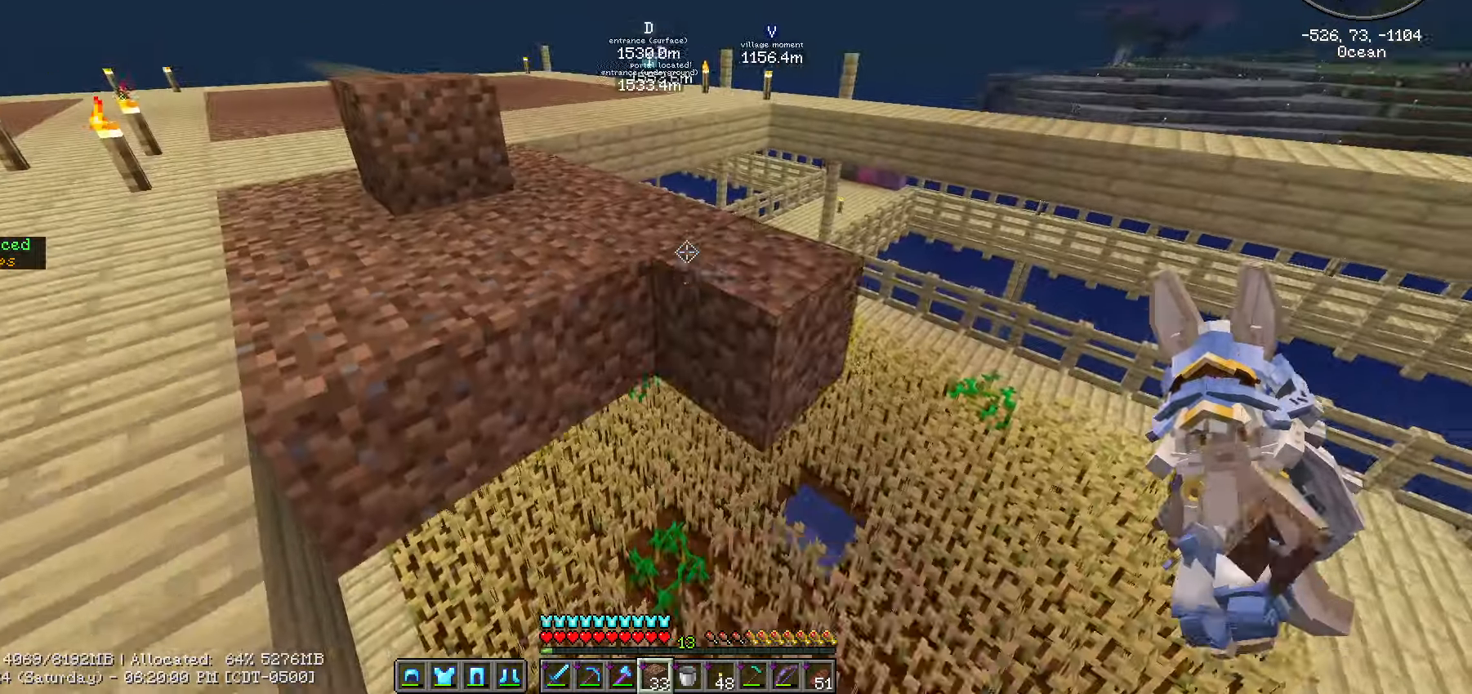
{"keys": ["d", "s", "shift_l"], "mouse": [], "mouse_move": "right", "events": [[83, "mouse_right", "up"], [183, "mouse_right", "down"], [250, "mouse_right", "up"], [366, "mouse_right", "down"], [416, "mouse_right", "up"]]}
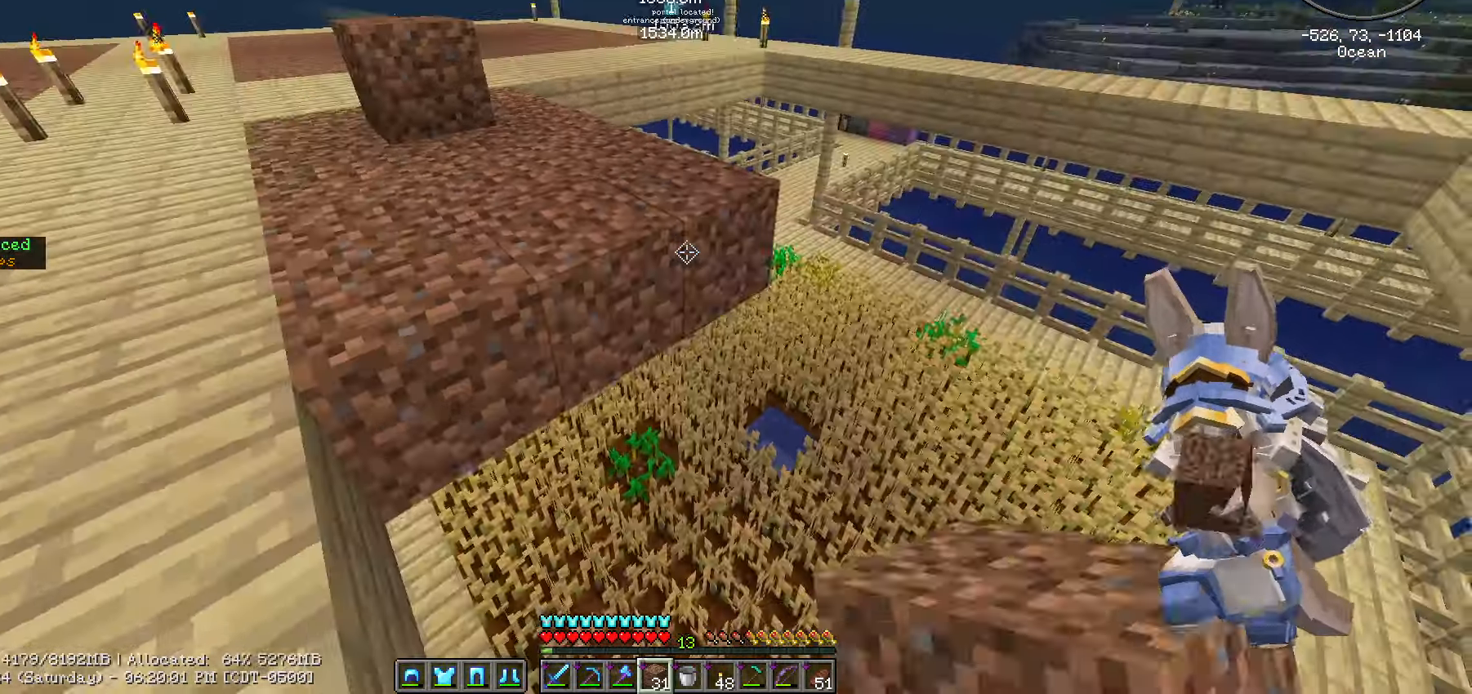
{"keys": ["d", "s", "shift_l"], "mouse": [], "mouse_move": "right", "events": [[33, "mouse_right", "down"], [133, "d", "up"], [133, "mouse_right", "up"], [233, "mouse_right", "down"], [283, "mouse_right", "up"], [383, "d", "down"], [383, "mouse_right", "down"], [483, "mouse_right", "up"]]}
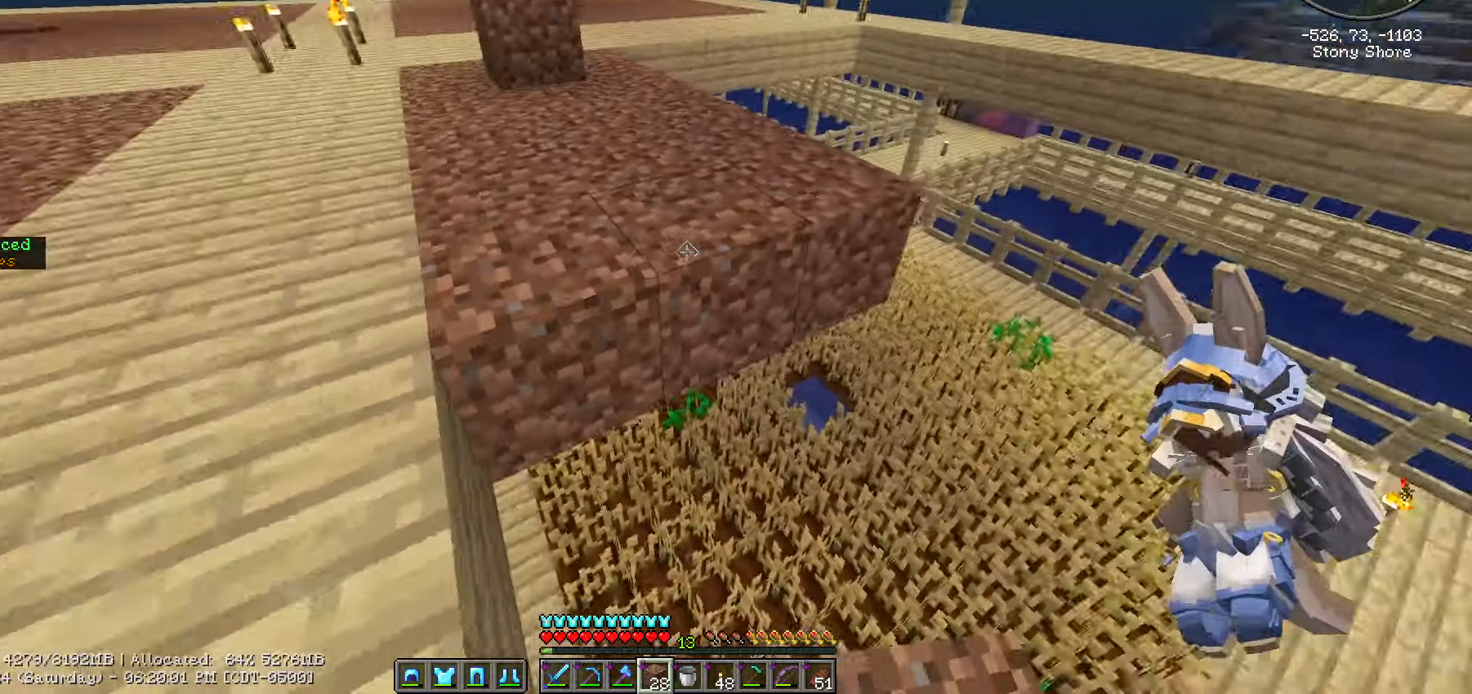
{"keys": ["s", "shift_l"], "mouse": [], "mouse_move": "still", "events": [[166, "d", "up"], [400, "mouse_right", "down"], [483, "mouse_right", "up"]]}